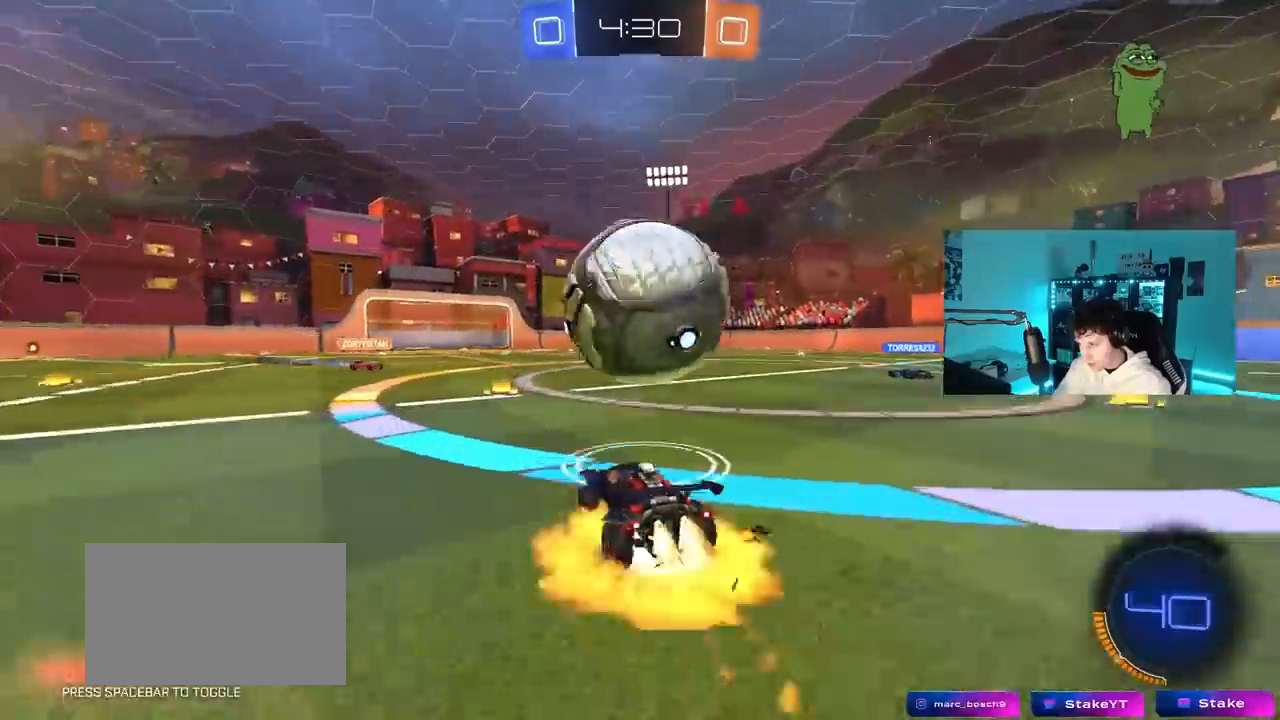
Gameplay with keyboard and mouse; each line is a JSON object with the keys and mouse buttons held at the frame after it. "events" lists presses ("down") and releases ("up") of "1", "2", "3", "4", "5", "a", "alt", "c", "caps_lock", "ctrl", "d", "e", "f", "g", "q", "r", "s", "shift", "space", "t", "tab", "v", "w", "x", "z", "mouse_left", "mouse_wheel" and "mouse_right" between this image and that frame as [ms after this image, input, new state], when the widget could be followed in between. "mouse_left", "mouse_wheel", "mouse_right" = the "left", "wheel", "right" buttons of the "mouse" list. No other keys are recorded. "wheel" means that the mouse wheel is clicked or scrolled. "mouse_move" is the direction in which the mouse moves at that frame (one of eight, or "still"), when it could be read.
{"keys": ["d", "shift"], "mouse": [], "mouse_move": "up-right", "events": [[33, "d", "down"], [83, "shift", "down"], [267, "mouse_right", "up"], [500, "mouse_left", "up"]]}
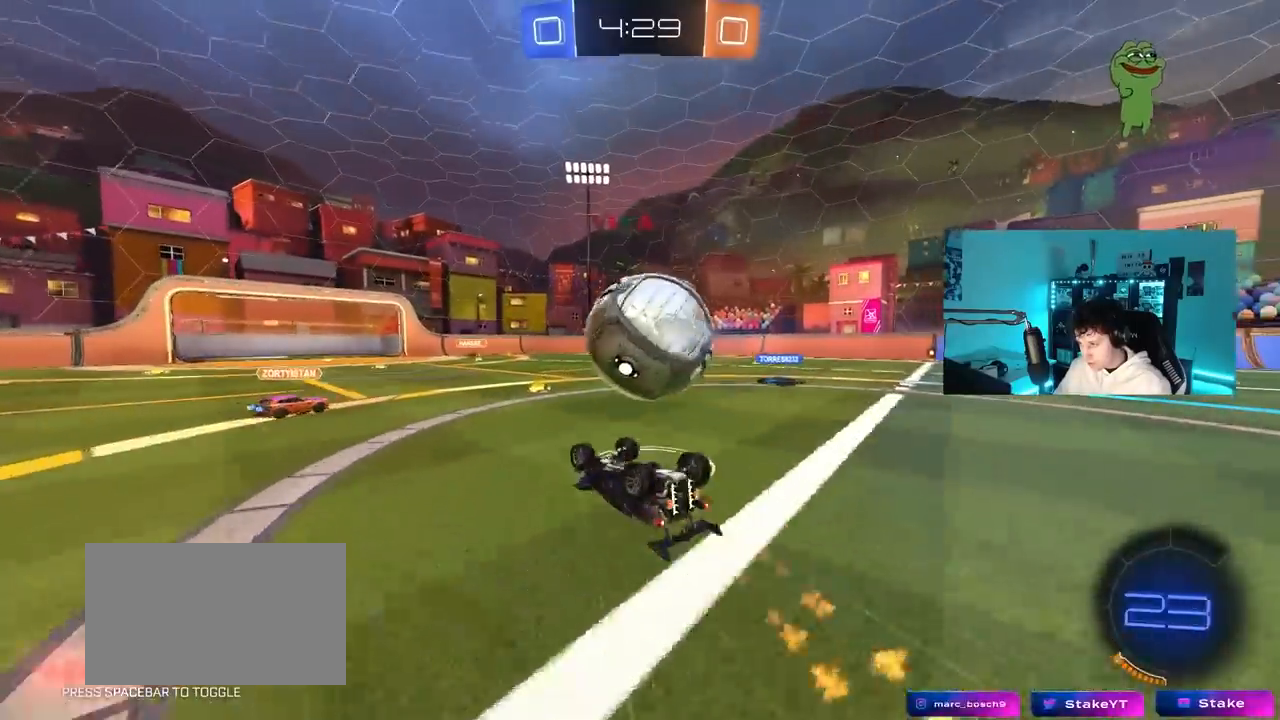
{"keys": [], "mouse": [], "mouse_move": "still", "events": [[100, "shift", "up"], [333, "d", "up"]]}
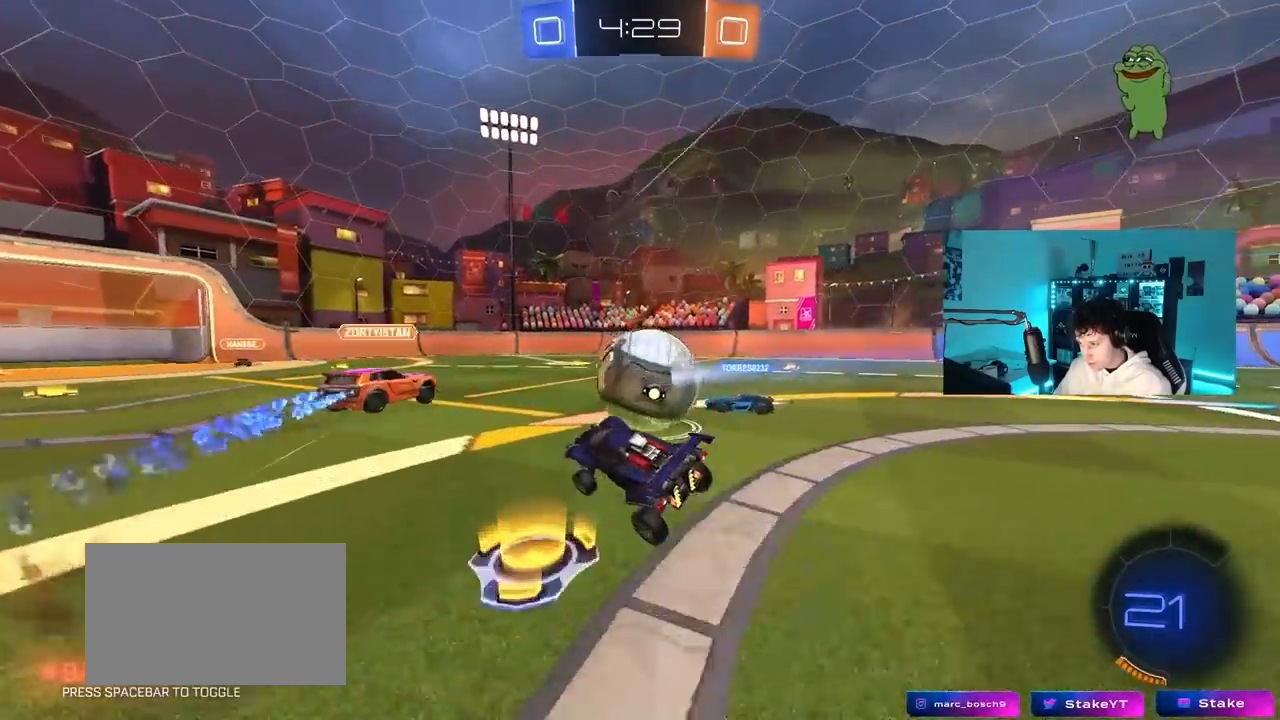
{"keys": ["d", "w"], "mouse": ["left"], "mouse_move": "still", "events": [[67, "a", "down"], [67, "w", "down"], [217, "a", "up"], [250, "d", "down"], [350, "d", "up"], [450, "d", "down"], [500, "mouse_left", "down"]]}
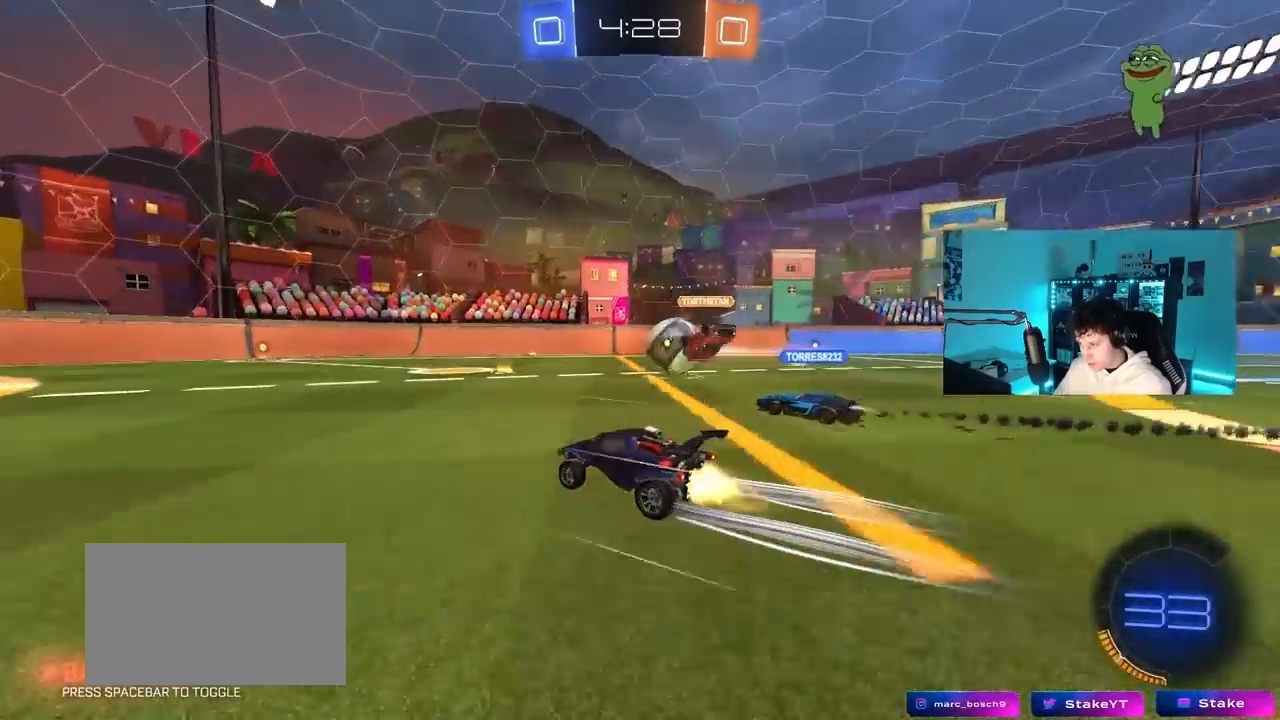
{"keys": ["a", "w"], "mouse": ["left"], "mouse_move": "still", "events": [[83, "d", "up"], [83, "space", "down"], [133, "mouse_left", "up"], [183, "d", "down"], [267, "space", "up"], [317, "a", "down"], [317, "d", "up"], [417, "mouse_left", "down"]]}
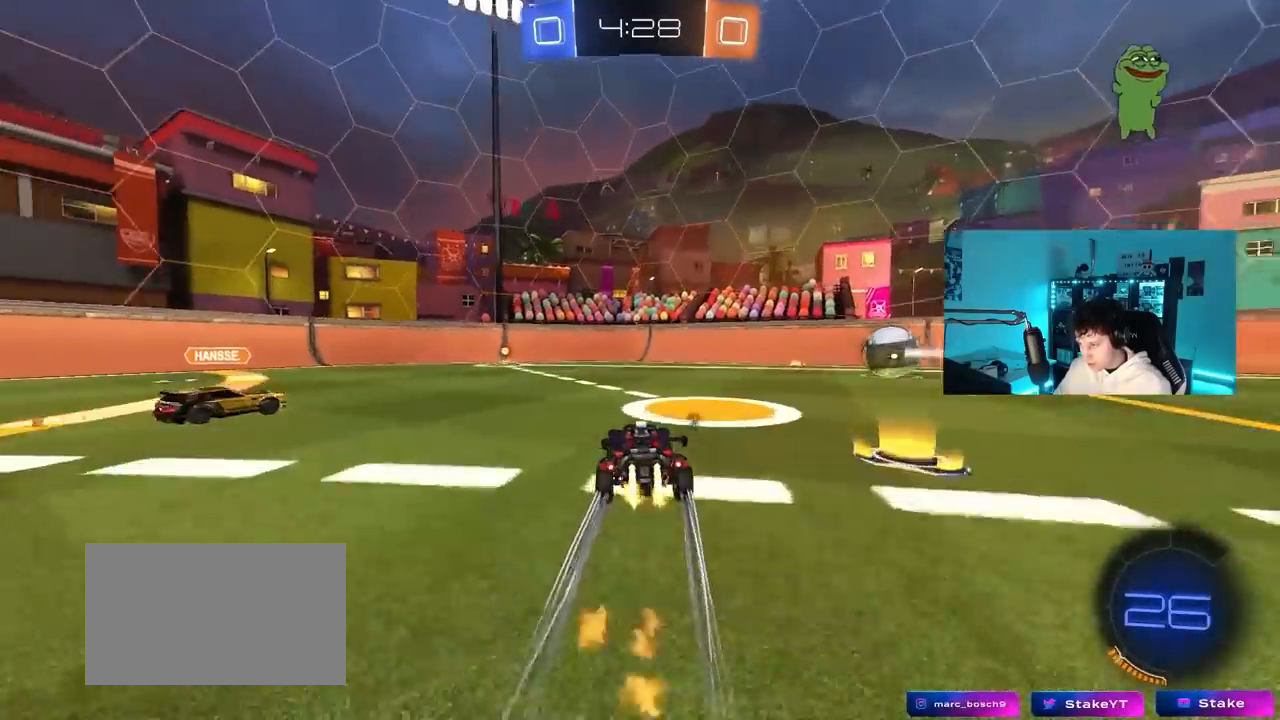
{"keys": ["w"], "mouse": [], "mouse_move": "still", "events": [[233, "a", "up"], [433, "d", "down"], [433, "mouse_left", "up"], [483, "d", "up"]]}
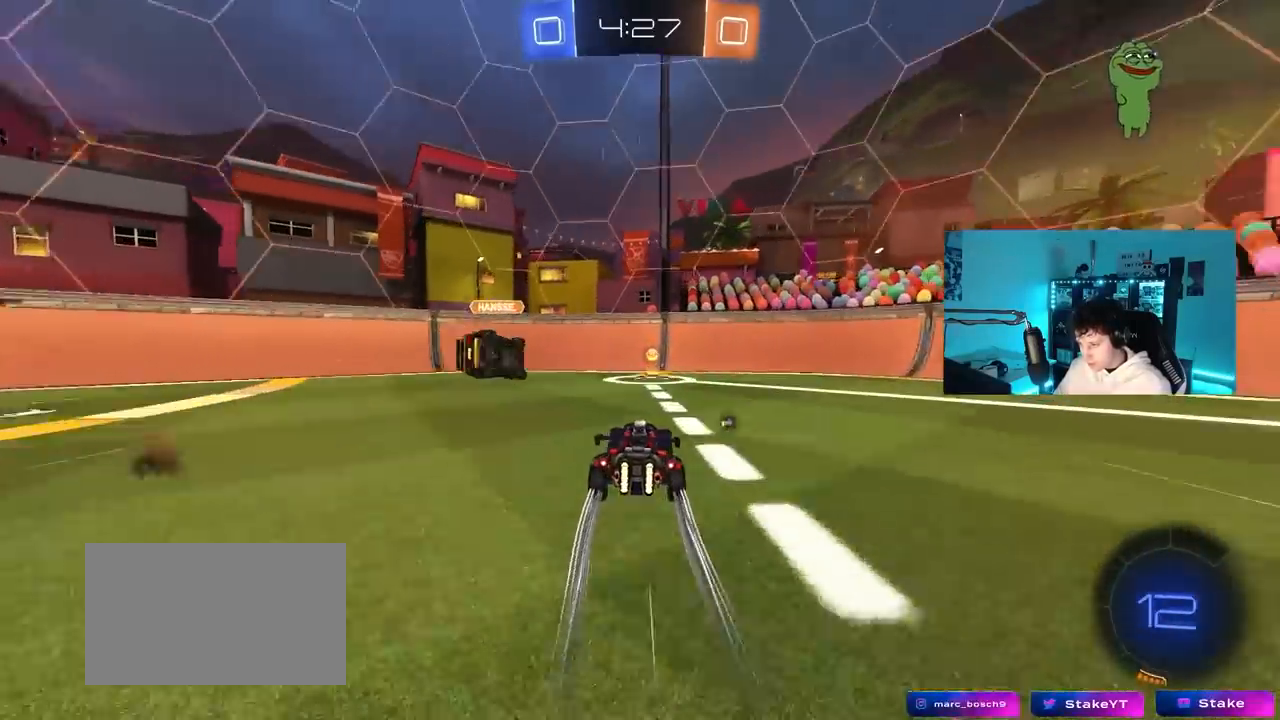
{"keys": ["a", "w"], "mouse": ["left"], "mouse_move": "still", "events": [[67, "a", "down"], [117, "a", "up"], [217, "mouse_left", "down"], [300, "d", "down"], [400, "a", "down"], [400, "d", "up"]]}
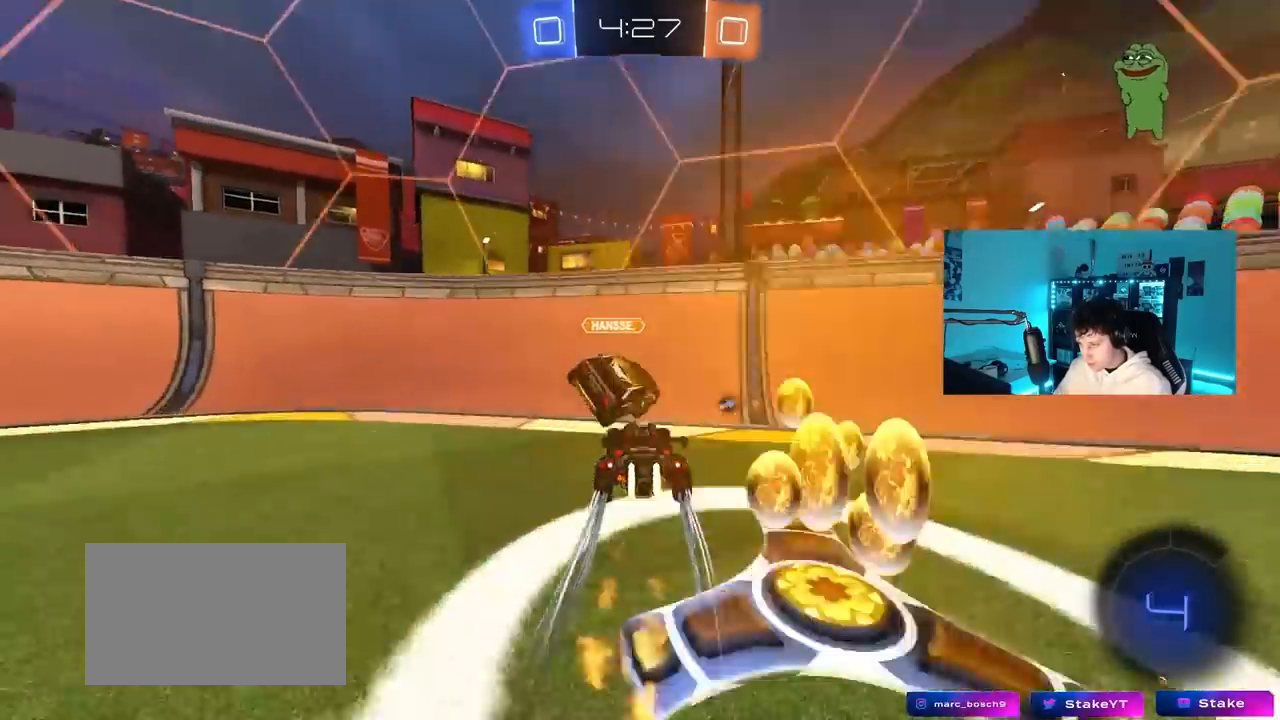
{"keys": ["a", "w"], "mouse": [], "mouse_move": "still", "events": [[133, "a", "up"], [183, "a", "down"], [367, "mouse_left", "up"], [367, "space", "down"], [417, "shift", "down"], [467, "space", "up"], [500, "shift", "up"]]}
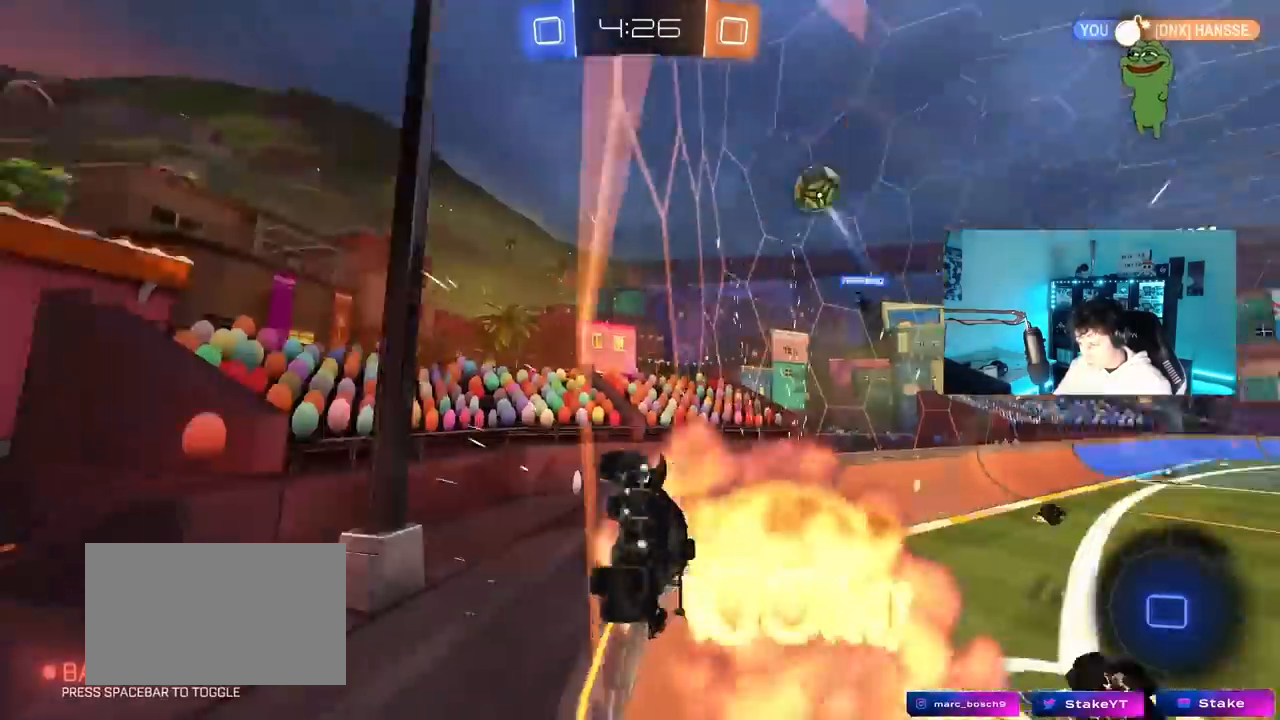
{"keys": ["d", "space"], "mouse": ["left", "right"], "mouse_move": "down-left", "events": [[283, "a", "up"], [433, "d", "down"], [433, "mouse_left", "down"], [483, "mouse_right", "down"], [483, "space", "down"], [483, "w", "up"]]}
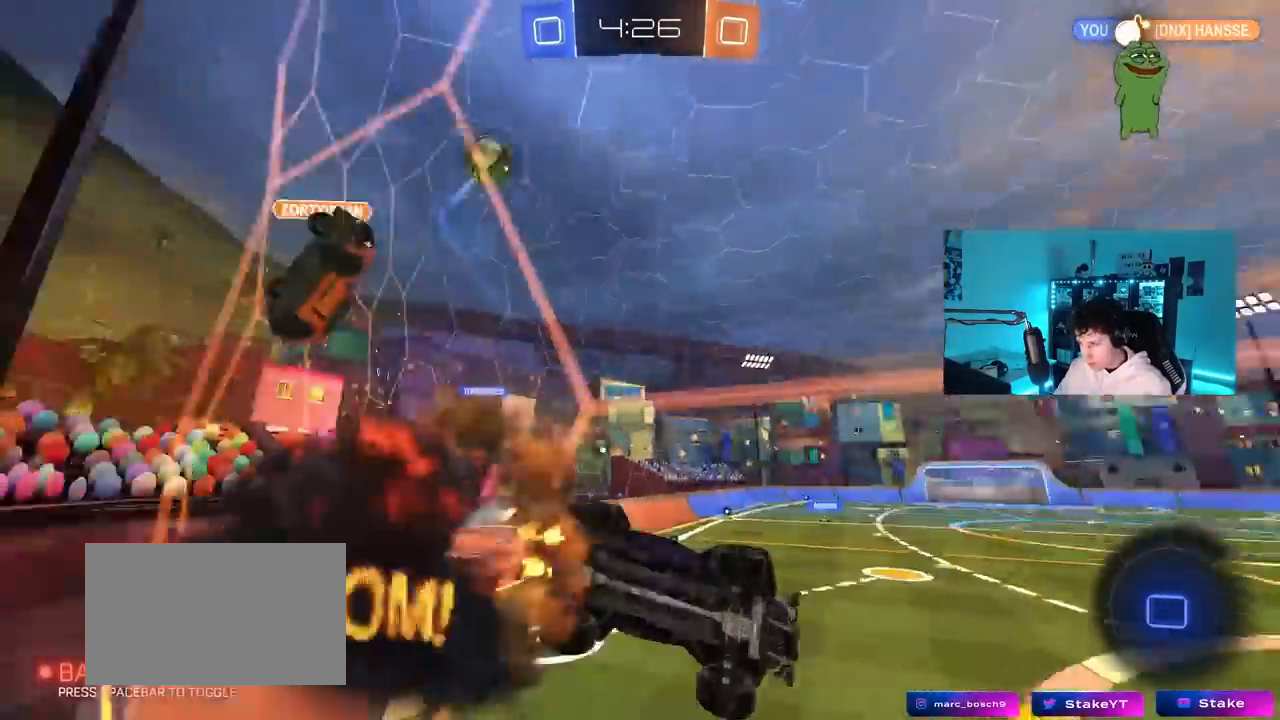
{"keys": ["d"], "mouse": [], "mouse_move": "still", "events": [[17, "shift", "down"], [67, "s", "down"], [167, "mouse_right", "up"], [167, "space", "up"], [217, "mouse_left", "up"], [250, "shift", "up"], [300, "d", "up"], [300, "s", "up"], [500, "d", "down"]]}
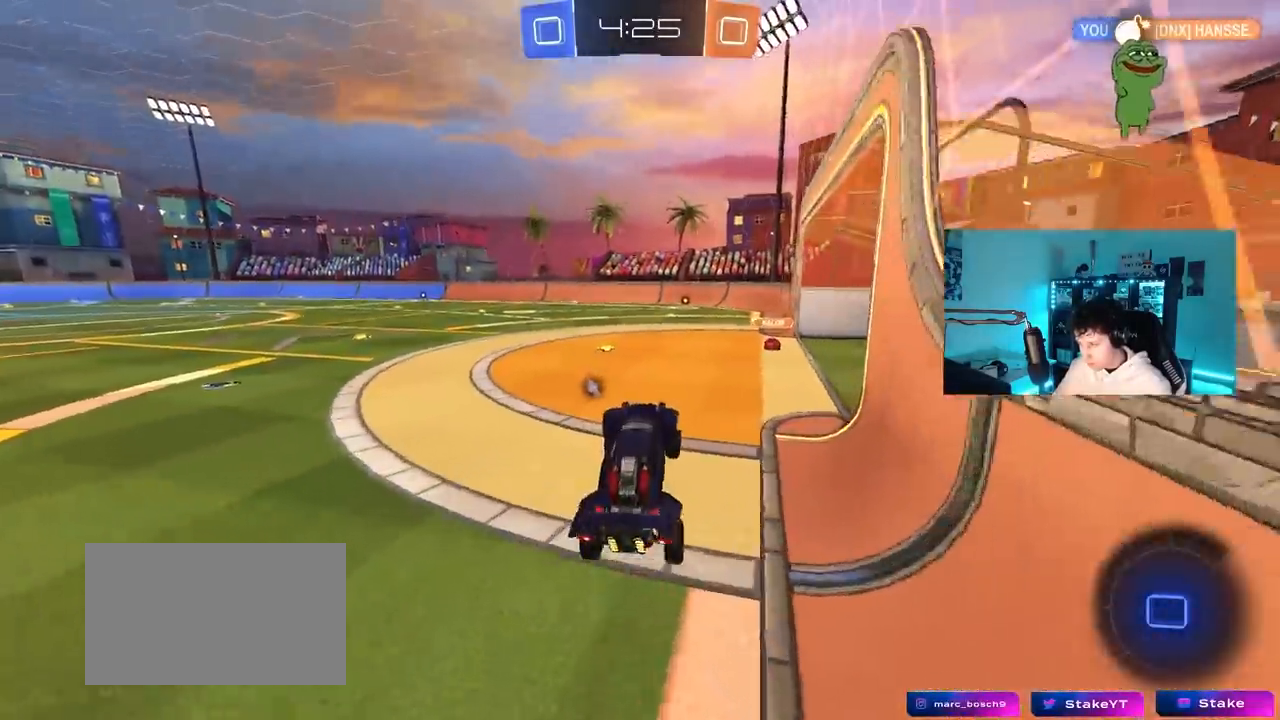
{"keys": ["w"], "mouse": ["left"], "mouse_move": "still", "events": [[83, "d", "up"], [83, "w", "down"], [183, "mouse_left", "down"], [183, "mouse_right", "down"], [233, "d", "down"], [317, "mouse_right", "up"], [500, "d", "up"]]}
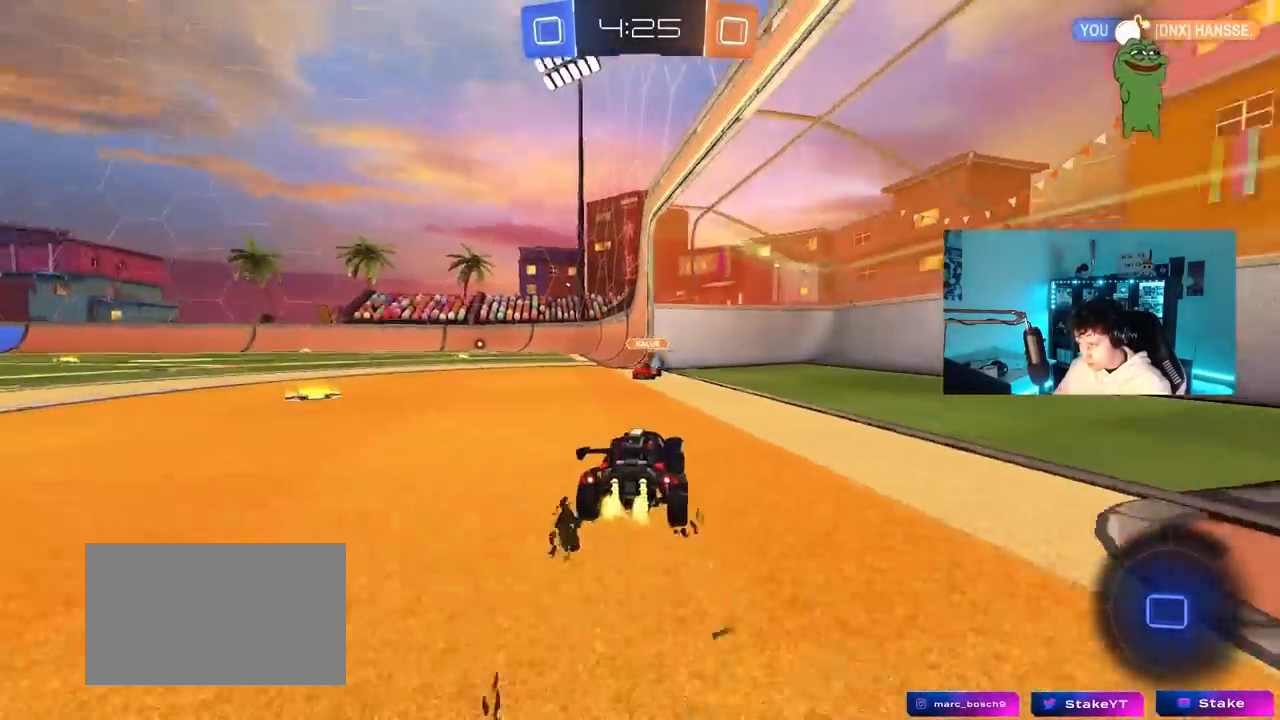
{"keys": ["w"], "mouse": ["left"], "mouse_move": "still", "events": [[50, "a", "down"], [150, "a", "up"]]}
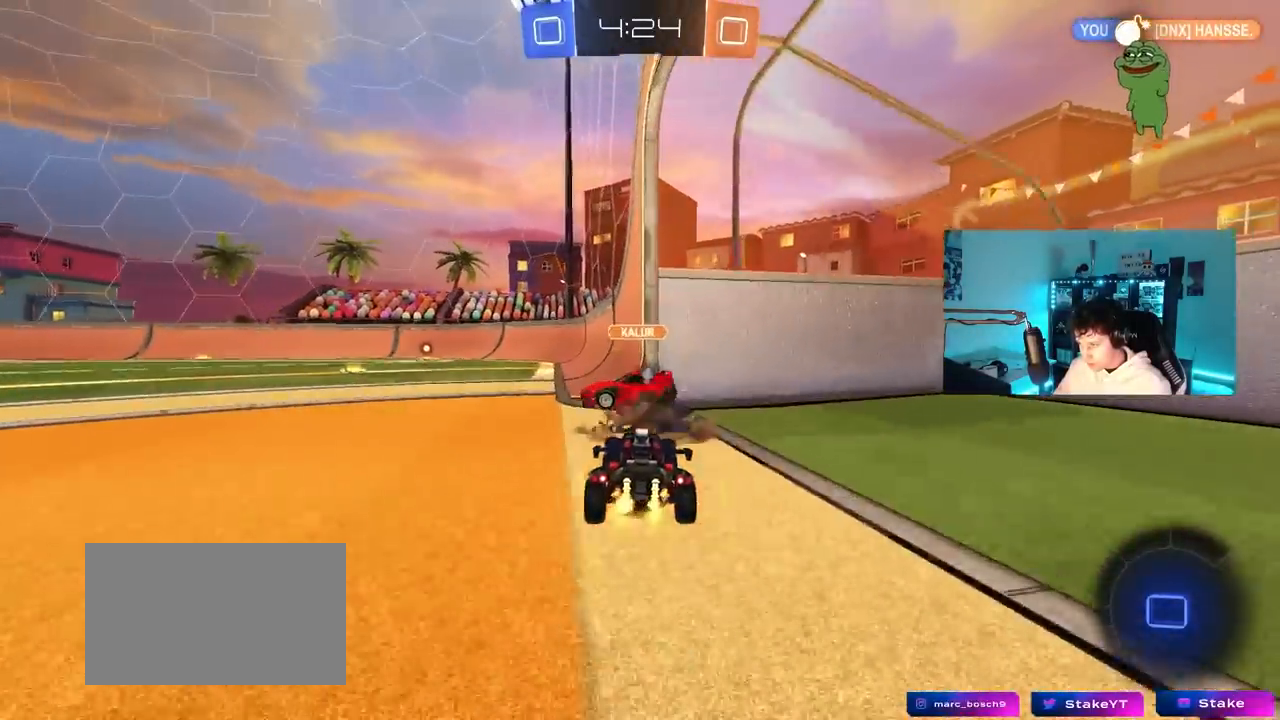
{"keys": ["a", "s", "shift"], "mouse": [], "mouse_move": "still", "events": [[17, "a", "down"], [17, "mouse_right", "down"], [67, "shift", "down"], [117, "mouse_right", "up"], [167, "mouse_right", "down"], [167, "s", "down"], [167, "w", "up"], [217, "mouse_left", "up"], [350, "mouse_right", "up"]]}
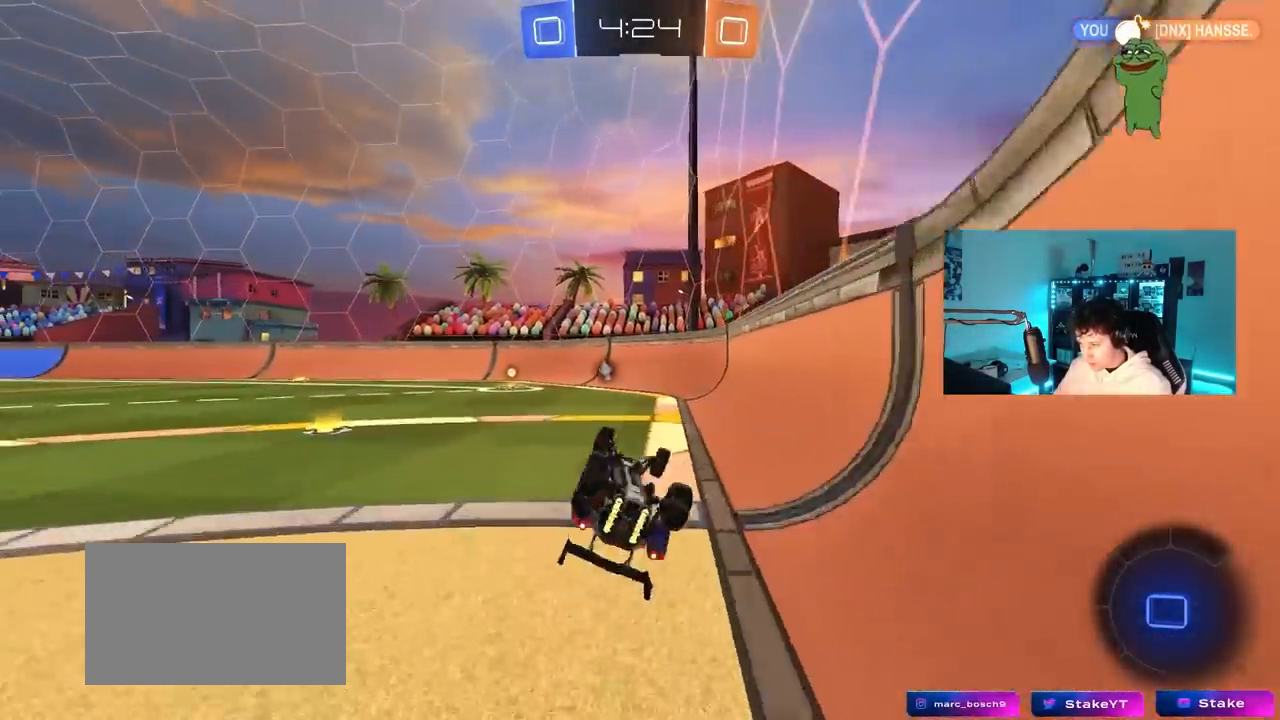
{"keys": ["a", "space", "w"], "mouse": [], "mouse_move": "still", "events": [[83, "s", "up"], [233, "s", "down"], [367, "s", "up"], [367, "space", "down"], [417, "shift", "up"], [500, "w", "down"]]}
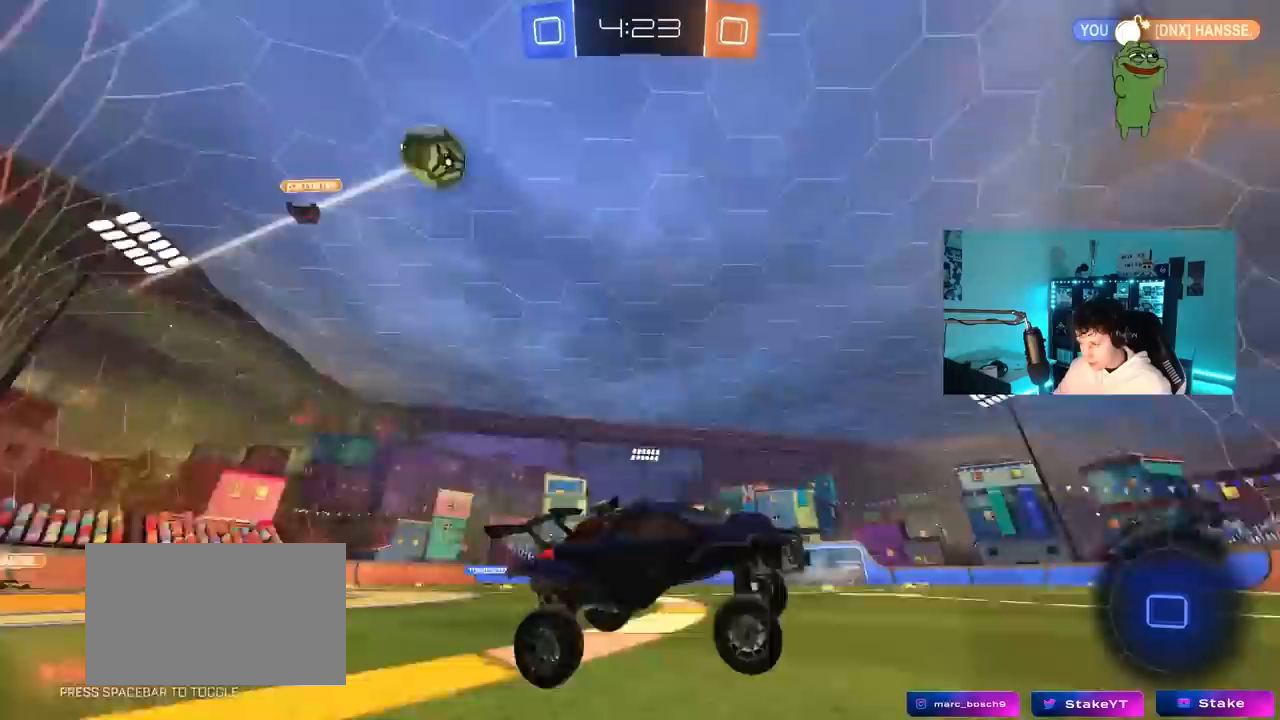
{"keys": ["d", "w"], "mouse": [], "mouse_move": "still", "events": [[50, "space", "up"], [200, "shift", "down"], [233, "shift", "up"], [433, "a", "up"], [483, "d", "down"]]}
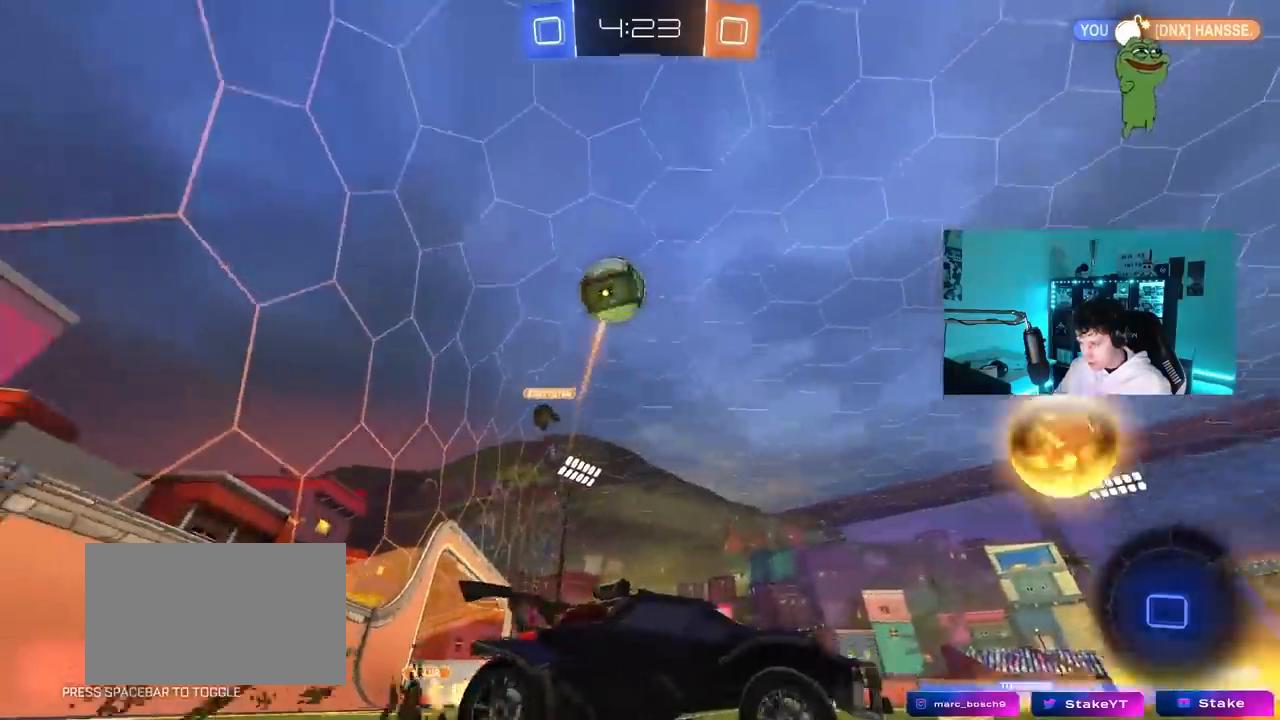
{"keys": ["w"], "mouse": ["left"], "mouse_move": "still", "events": [[117, "shift", "down"], [167, "w", "up"], [217, "shift", "up"], [267, "d", "up"], [267, "w", "down"], [300, "a", "down"], [400, "a", "up"], [450, "mouse_left", "down"]]}
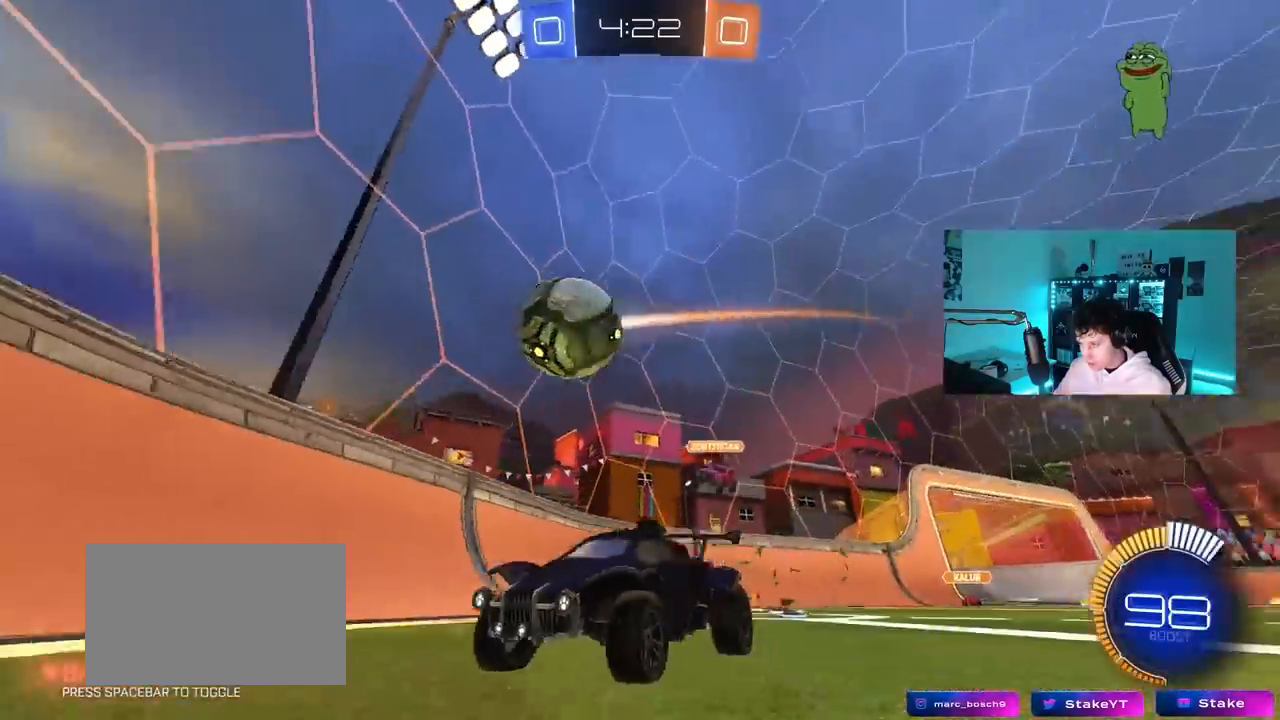
{"keys": ["w"], "mouse": [], "mouse_move": "still", "events": [[133, "a", "down"], [183, "mouse_left", "up"], [367, "a", "up"]]}
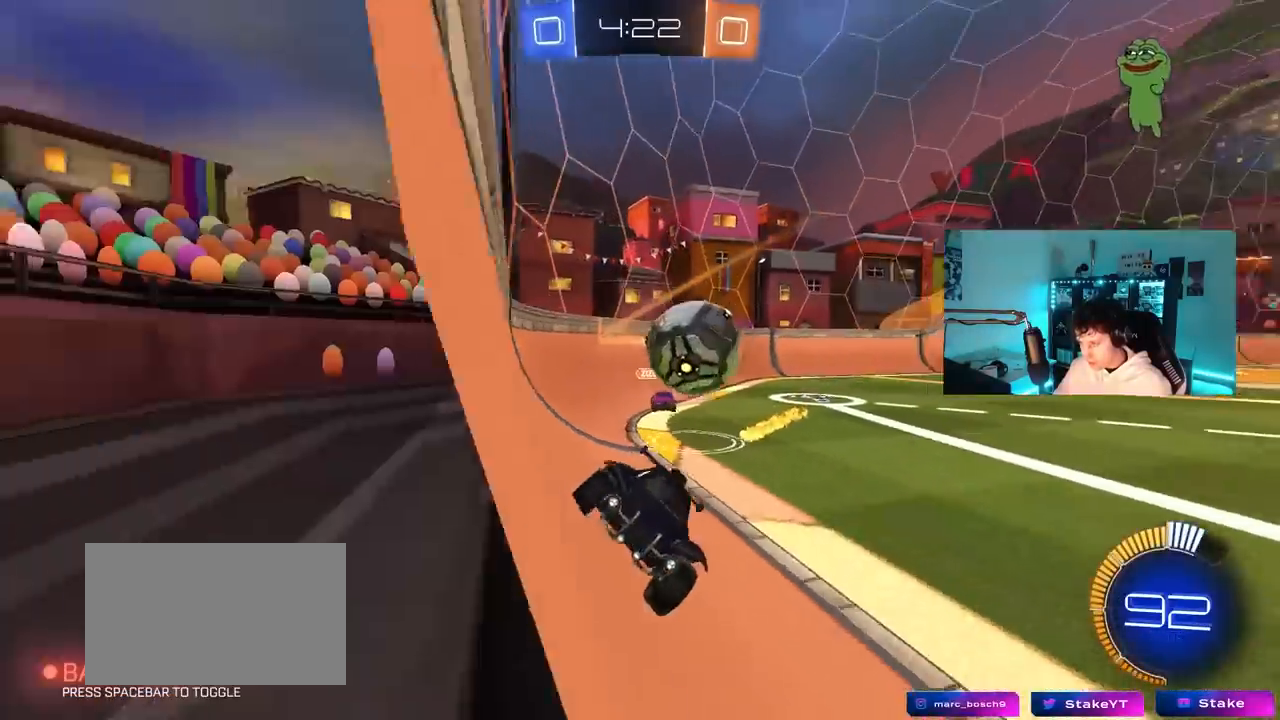
{"keys": ["w"], "mouse": ["left"], "mouse_move": "still", "events": [[100, "a", "down"], [200, "mouse_left", "down"], [283, "a", "up"], [433, "a", "down"], [483, "a", "up"]]}
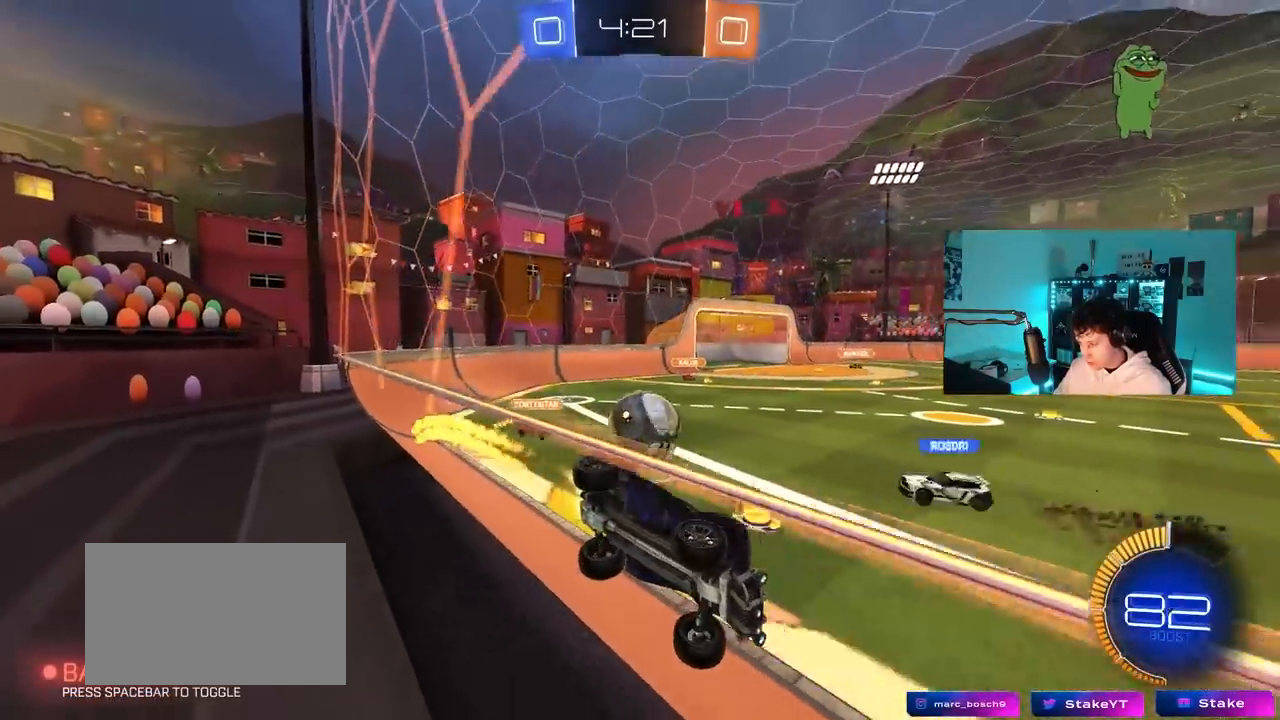
{"keys": ["d", "shift"], "mouse": [], "mouse_move": "still", "events": [[67, "d", "down"], [67, "mouse_left", "up"], [117, "d", "up"], [217, "mouse_right", "down"], [250, "w", "up"], [300, "d", "down"], [300, "mouse_right", "up"], [300, "shift", "down"], [350, "s", "down"], [500, "s", "up"]]}
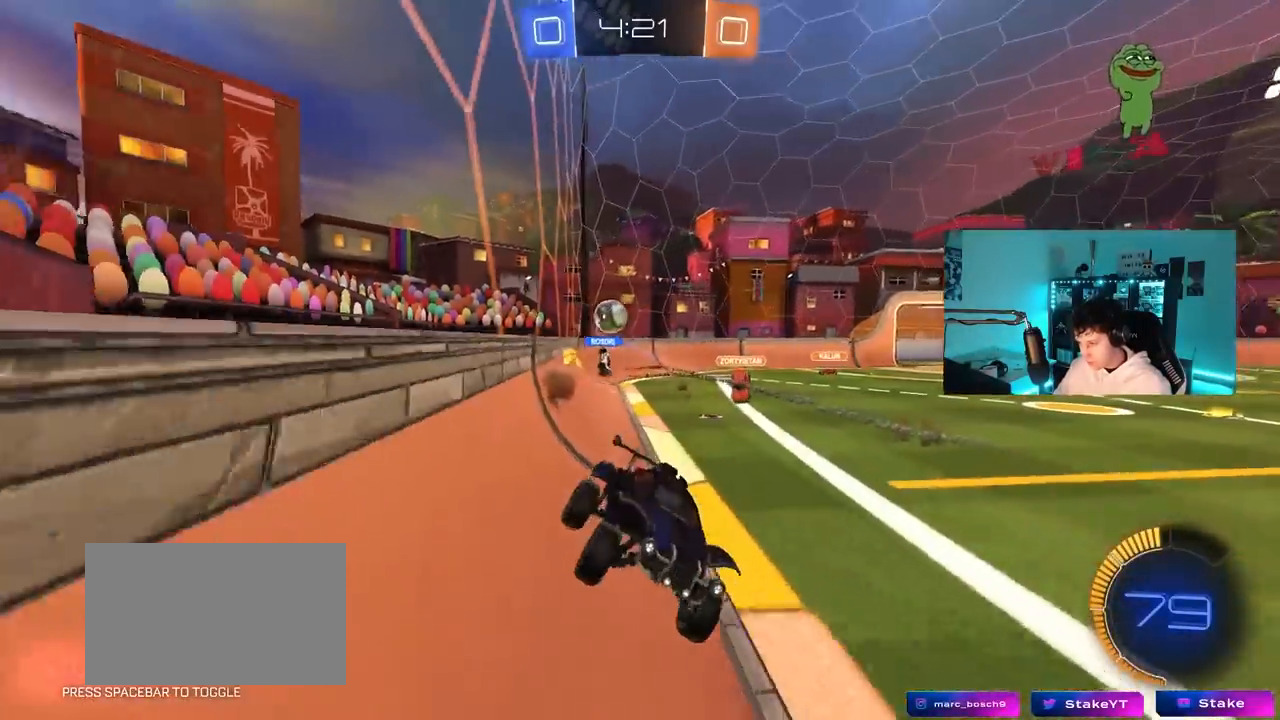
{"keys": ["w"], "mouse": ["left", "right"], "mouse_move": "still", "events": [[33, "d", "up"], [33, "shift", "up"], [367, "w", "down"], [500, "mouse_left", "down"], [500, "mouse_right", "down"]]}
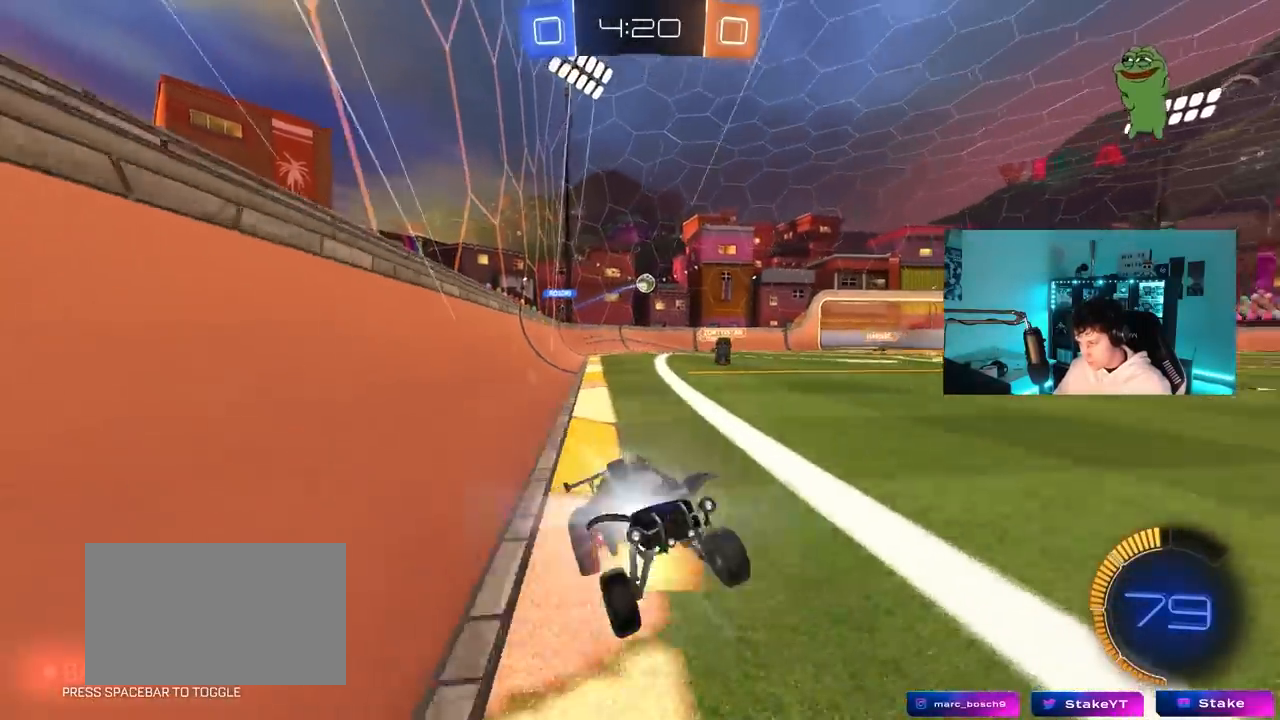
{"keys": ["w"], "mouse": [], "mouse_move": "still", "events": [[50, "a", "down"], [150, "mouse_left", "up"], [150, "mouse_right", "up"], [150, "shift", "down"], [250, "shift", "up"], [483, "a", "up"]]}
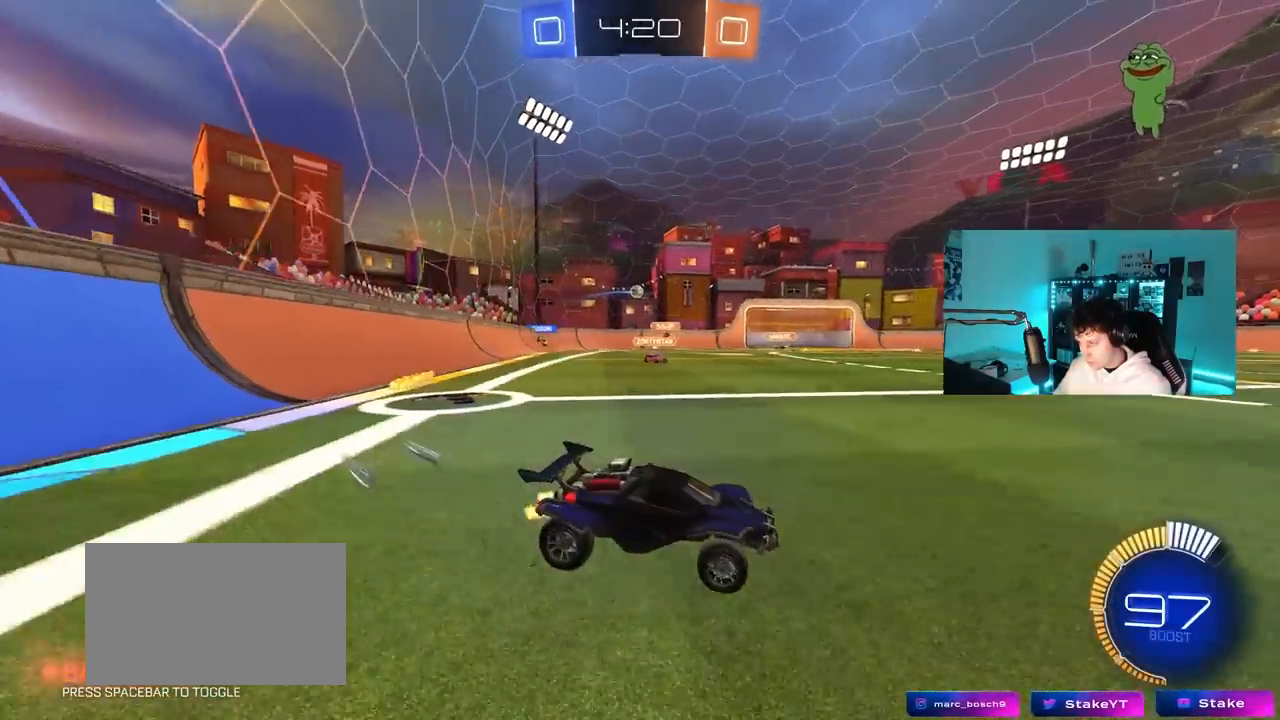
{"keys": ["w"], "mouse": [], "mouse_move": "still", "events": [[167, "a", "down"], [167, "shift", "down"], [250, "shift", "up"], [250, "w", "up"], [300, "a", "up"], [350, "w", "down"]]}
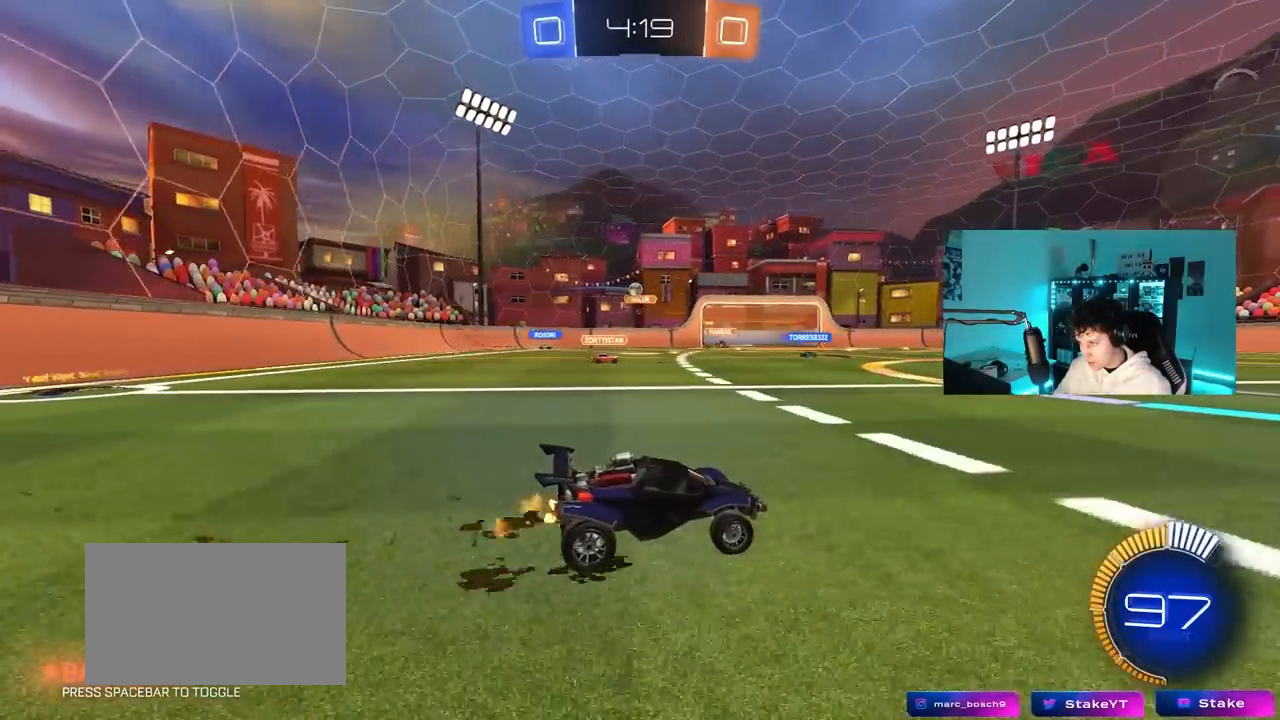
{"keys": ["w"], "mouse": [], "mouse_move": "still", "events": [[133, "mouse_left", "down"], [467, "mouse_left", "up"]]}
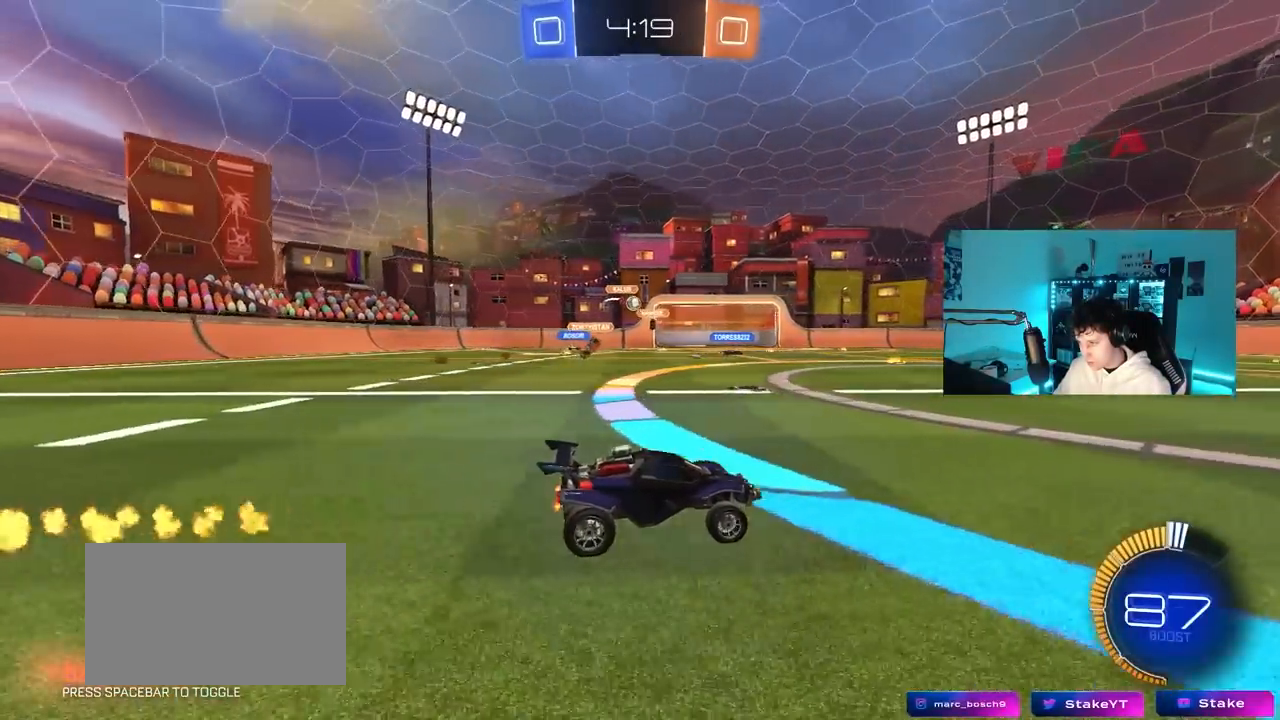
{"keys": ["a", "s"], "mouse": [], "mouse_move": "still", "events": [[100, "a", "down"], [200, "shift", "down"], [333, "shift", "up"], [383, "w", "up"], [433, "s", "down"]]}
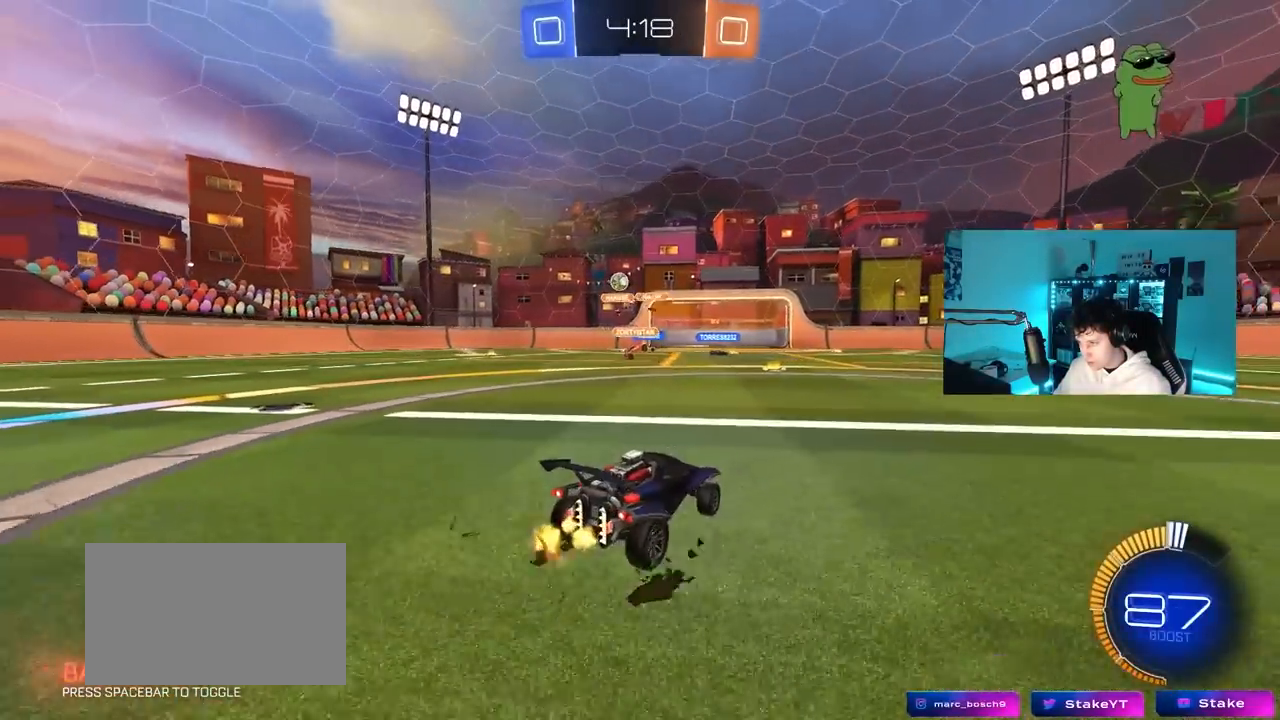
{"keys": [], "mouse": ["left"], "events": [[117, "s", "up"], [217, "w", "down"], [400, "mouse_left", "down"], [450, "a", "up"], [450, "w", "up"]]}
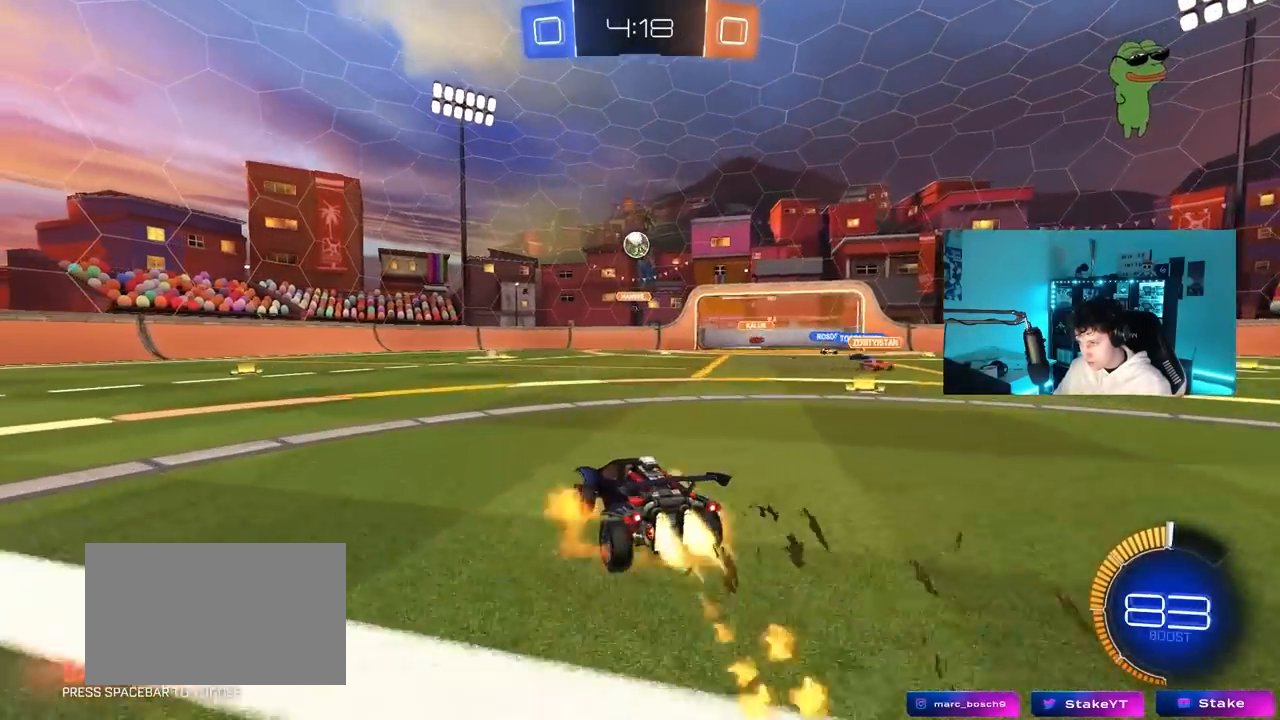
{"keys": ["d", "w"], "mouse": ["left"], "mouse_move": "right", "events": [[33, "mouse_right", "down"], [83, "d", "down"], [83, "s", "down"], [233, "mouse_right", "up"], [233, "s", "up"], [267, "d", "up"], [267, "mouse_right", "down"], [367, "d", "down"], [417, "mouse_right", "up"], [467, "w", "down"]]}
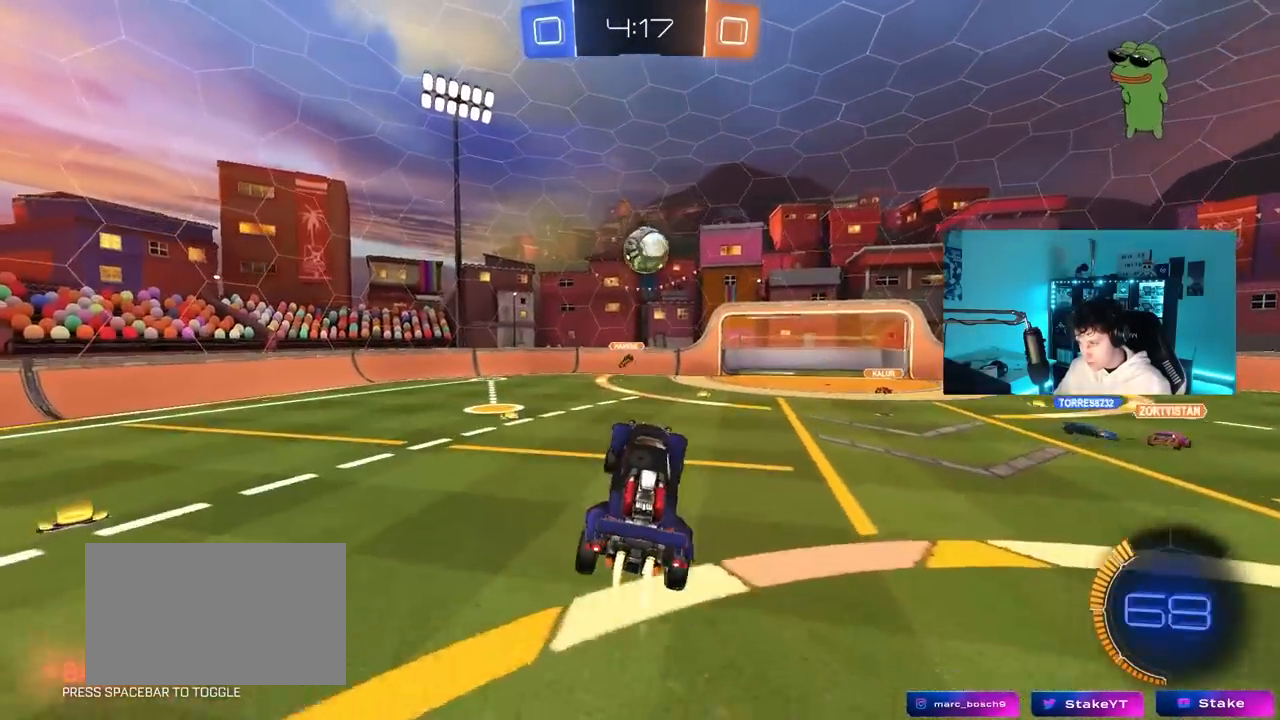
{"keys": ["a"], "mouse": ["left"], "mouse_move": "still", "events": [[100, "d", "up"], [100, "w", "up"], [200, "d", "down"], [250, "d", "up"], [333, "a", "down"], [333, "d", "down"], [333, "w", "down"], [383, "d", "up"], [483, "w", "up"]]}
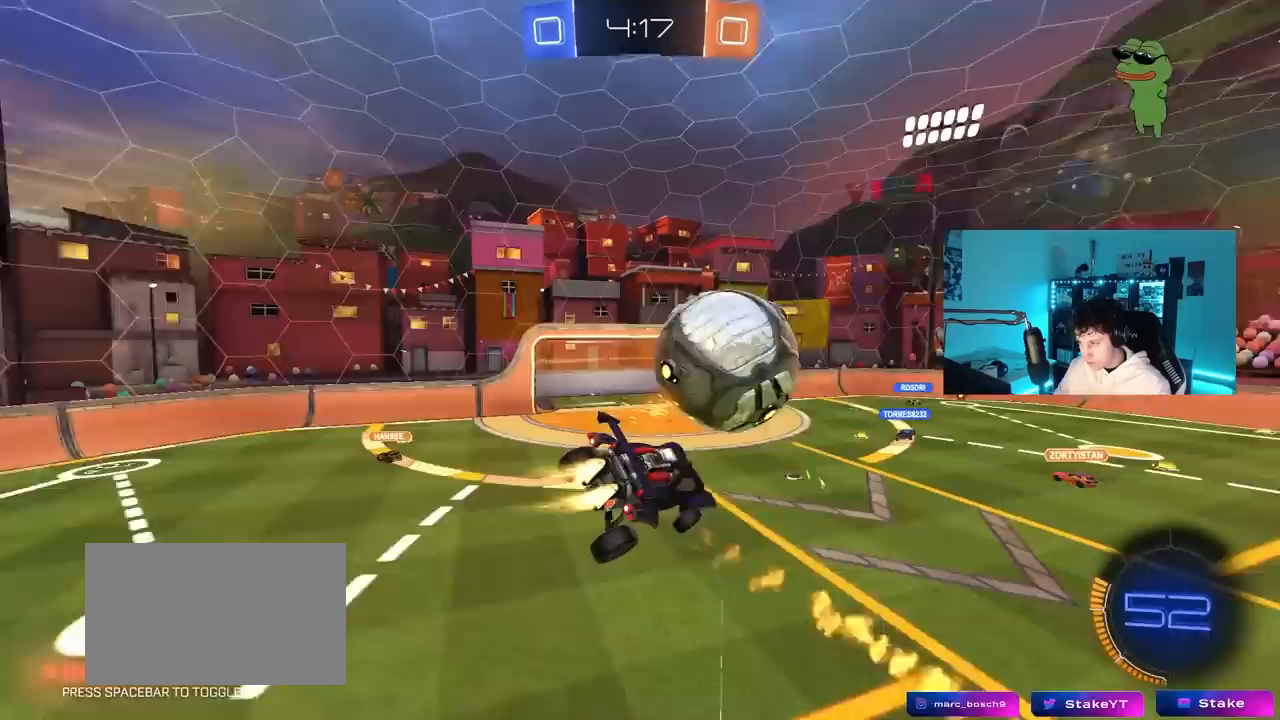
{"keys": ["a", "w"], "mouse": [], "mouse_move": "still", "events": [[117, "mouse_left", "up"], [167, "w", "down"], [250, "shift", "down"], [450, "shift", "up"]]}
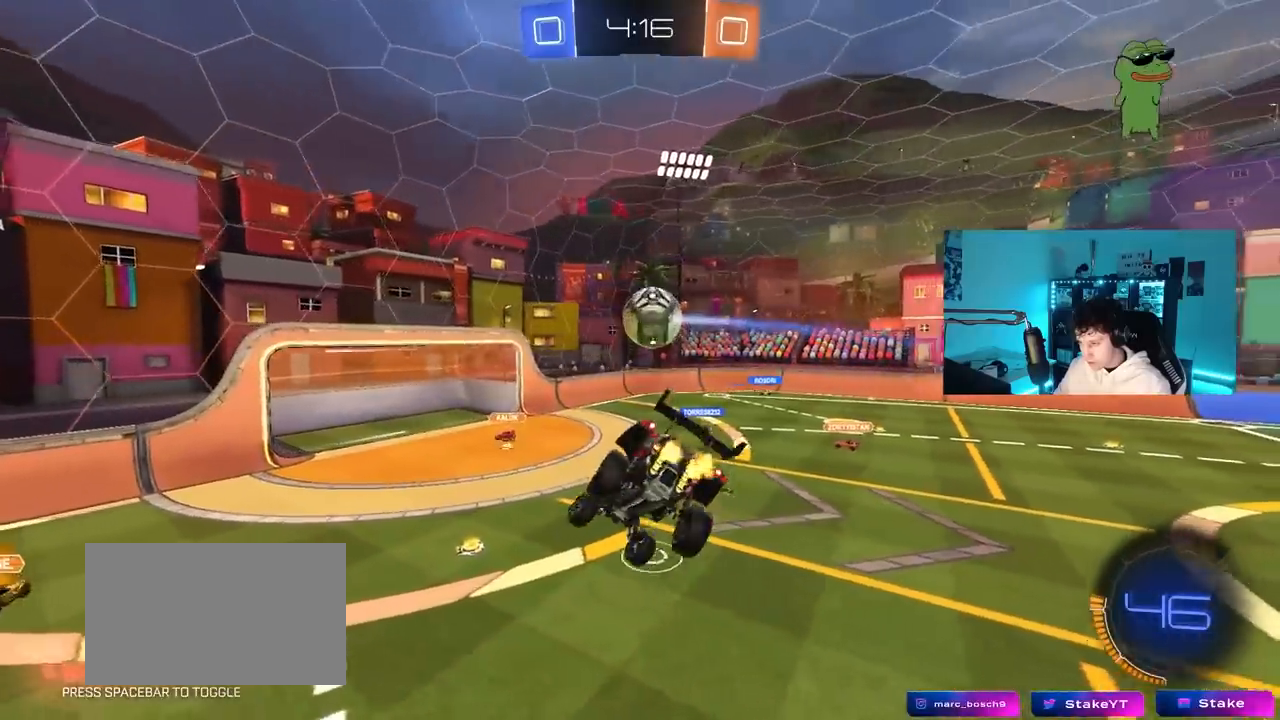
{"keys": ["a", "s", "shift"], "mouse": [], "mouse_move": "still", "events": [[33, "a", "up"], [33, "w", "up"], [367, "s", "down"], [417, "a", "down"], [417, "shift", "down"]]}
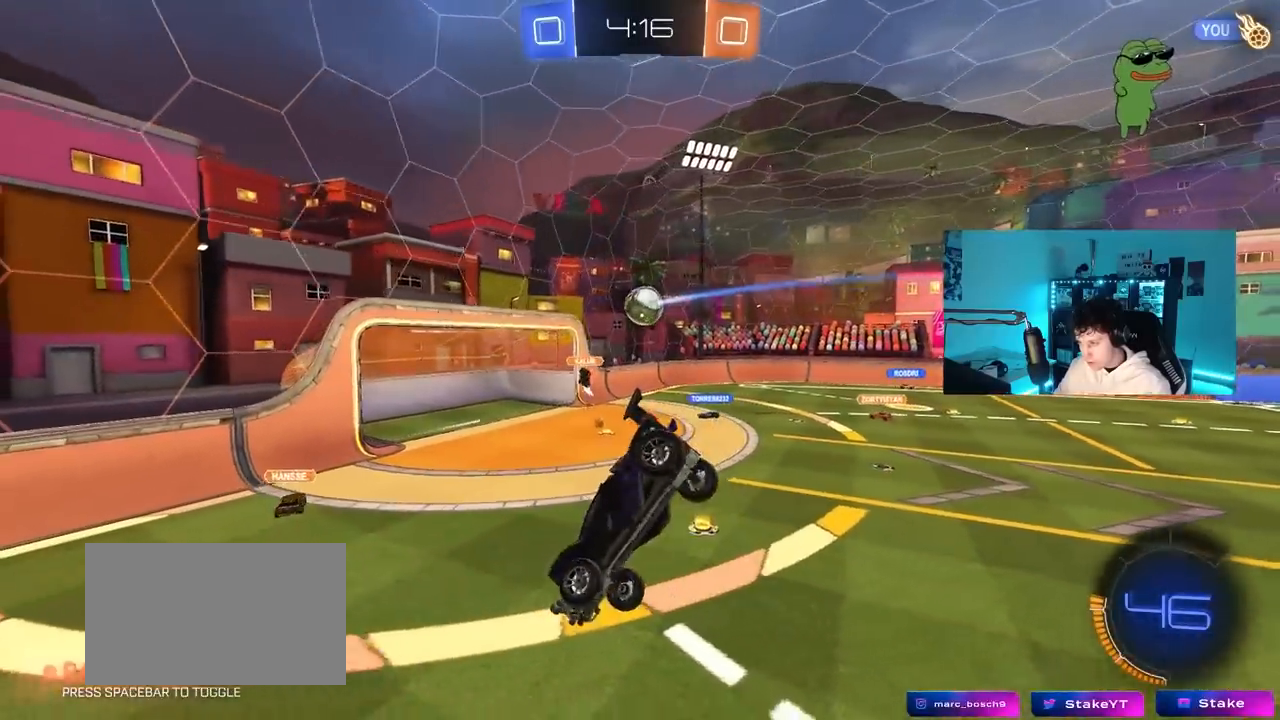
{"keys": ["a"], "mouse": [], "mouse_move": "still", "events": [[50, "a", "up"], [50, "s", "up"], [50, "shift", "up"], [433, "a", "down"]]}